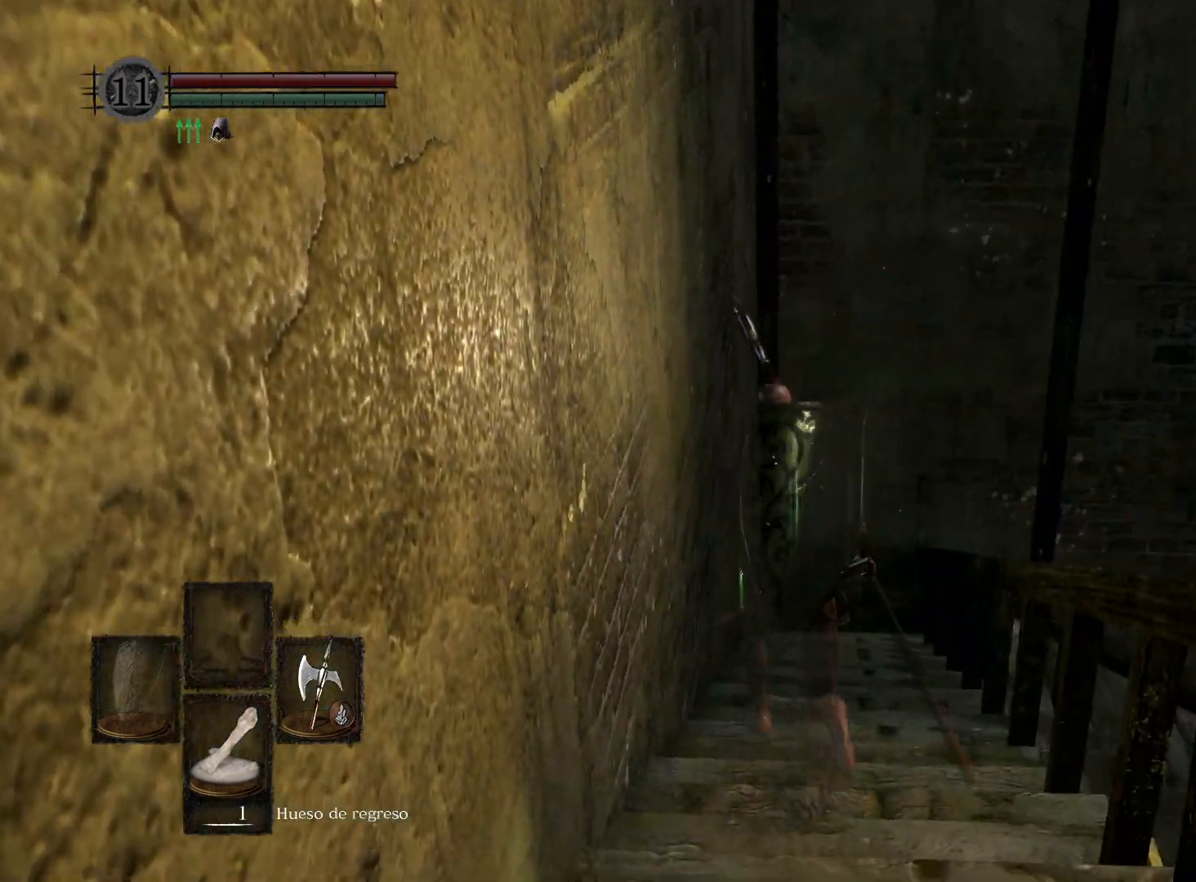
Gameplay with a controller (Xbox layout); each line is a JSON object with the inputs held at the frame after it. "events" lists button and stick changes between this image and that frame as [ms after this image, input, new state], when the widget could be followed in between.
{"buttons": [], "left_stick": "up", "right_stick": "center", "events": [[150, "right_stick", "right"], [400, "right_stick", "center"]]}
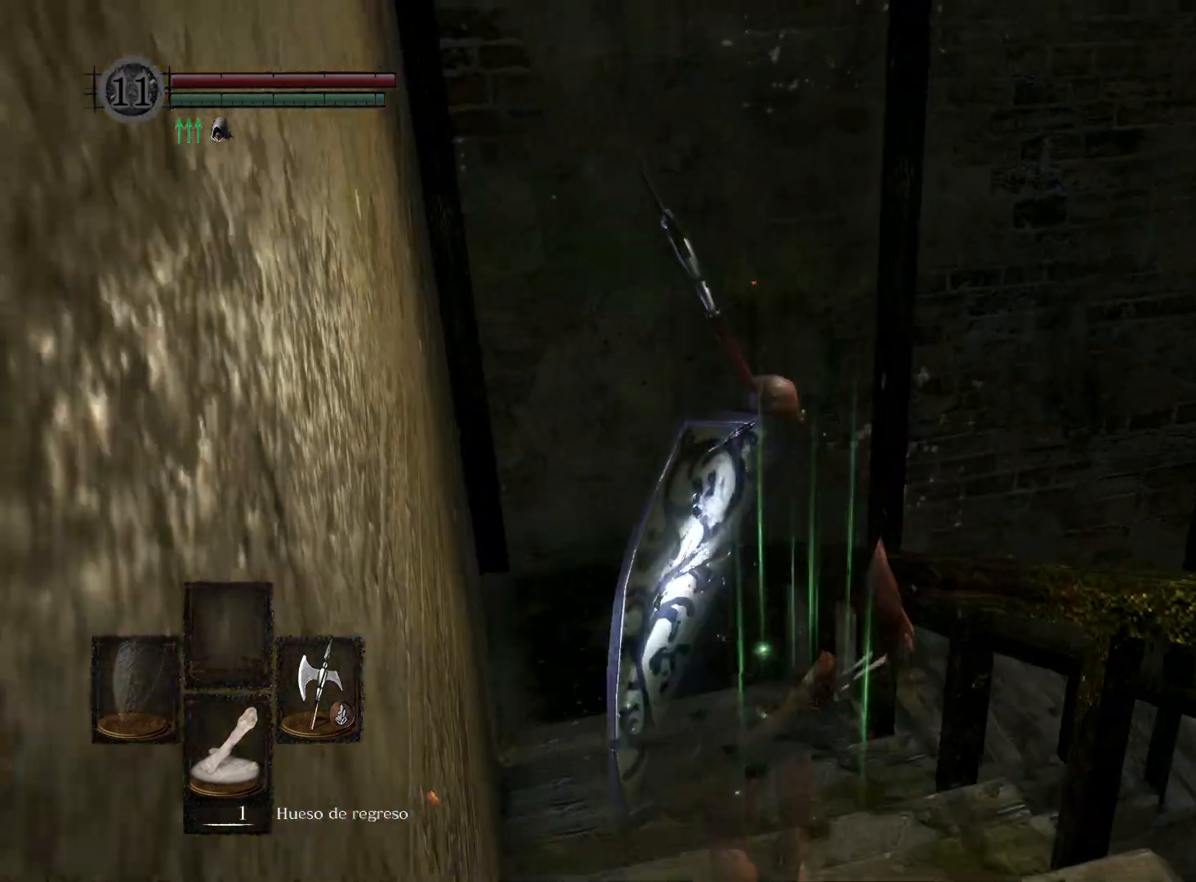
{"buttons": [], "left_stick": "up", "right_stick": "right", "events": [[250, "right_stick", "right"]]}
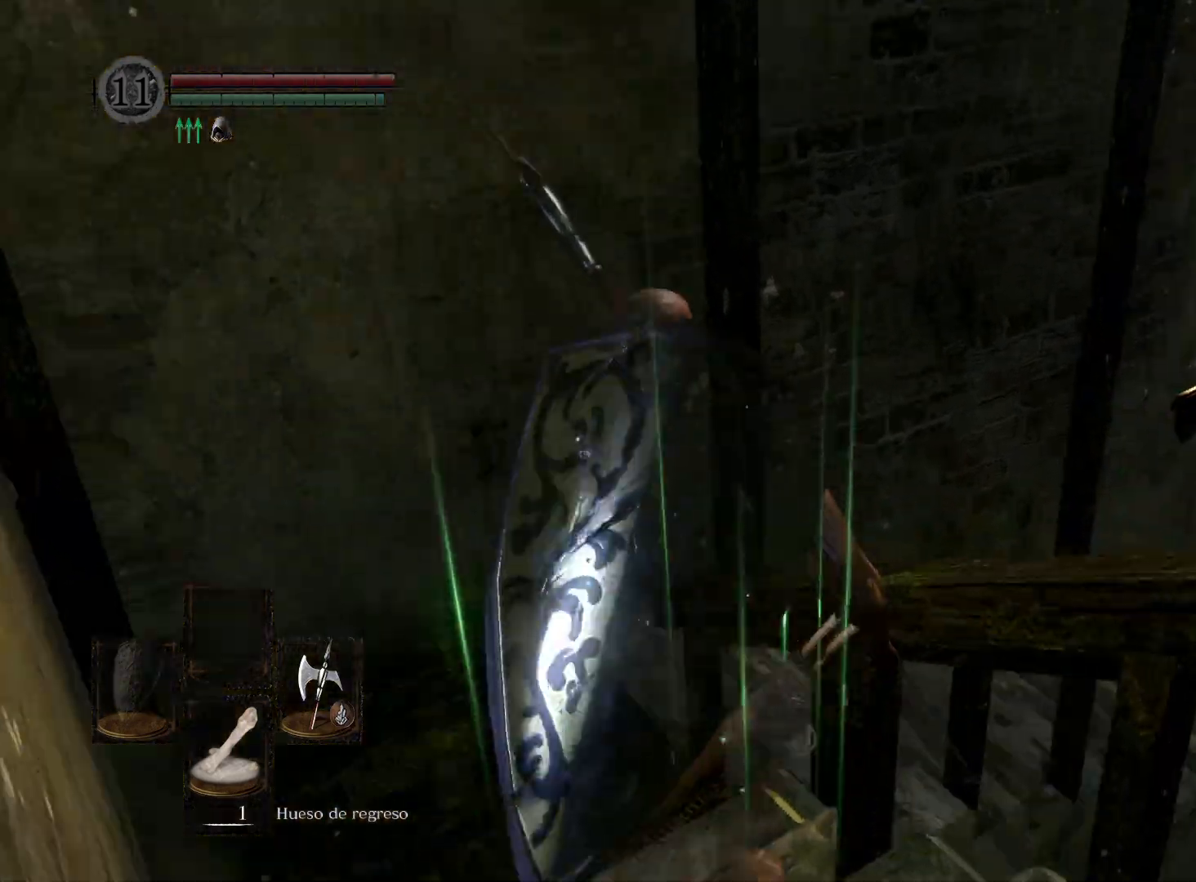
{"buttons": [], "left_stick": "up-left", "right_stick": "right", "events": [[17, "left_stick", "up-left"], [183, "right_stick", "center"], [283, "right_stick", "right"]]}
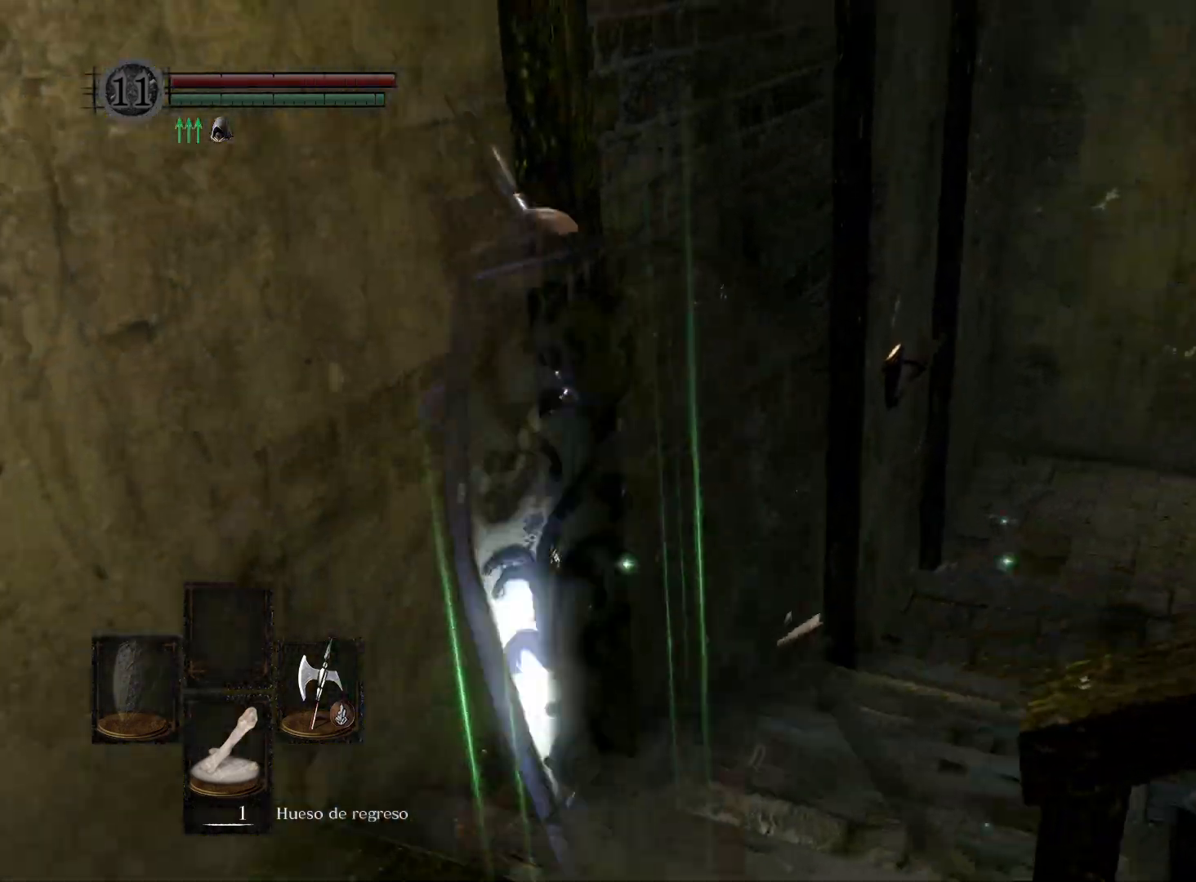
{"buttons": ["B"], "left_stick": "up", "right_stick": "center", "events": [[50, "left_stick", "up"], [233, "right_stick", "center"], [400, "B", "down"]]}
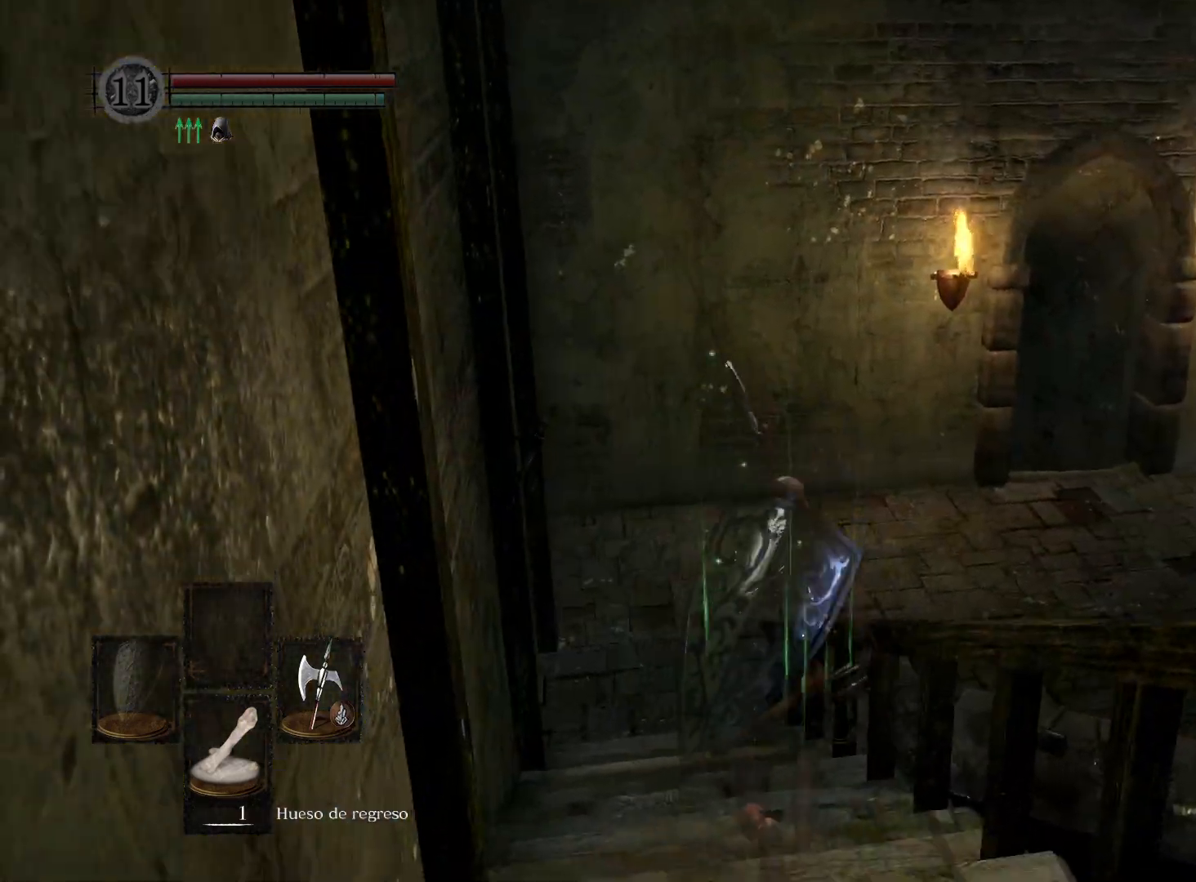
{"buttons": ["B"], "left_stick": "up", "right_stick": "center", "events": []}
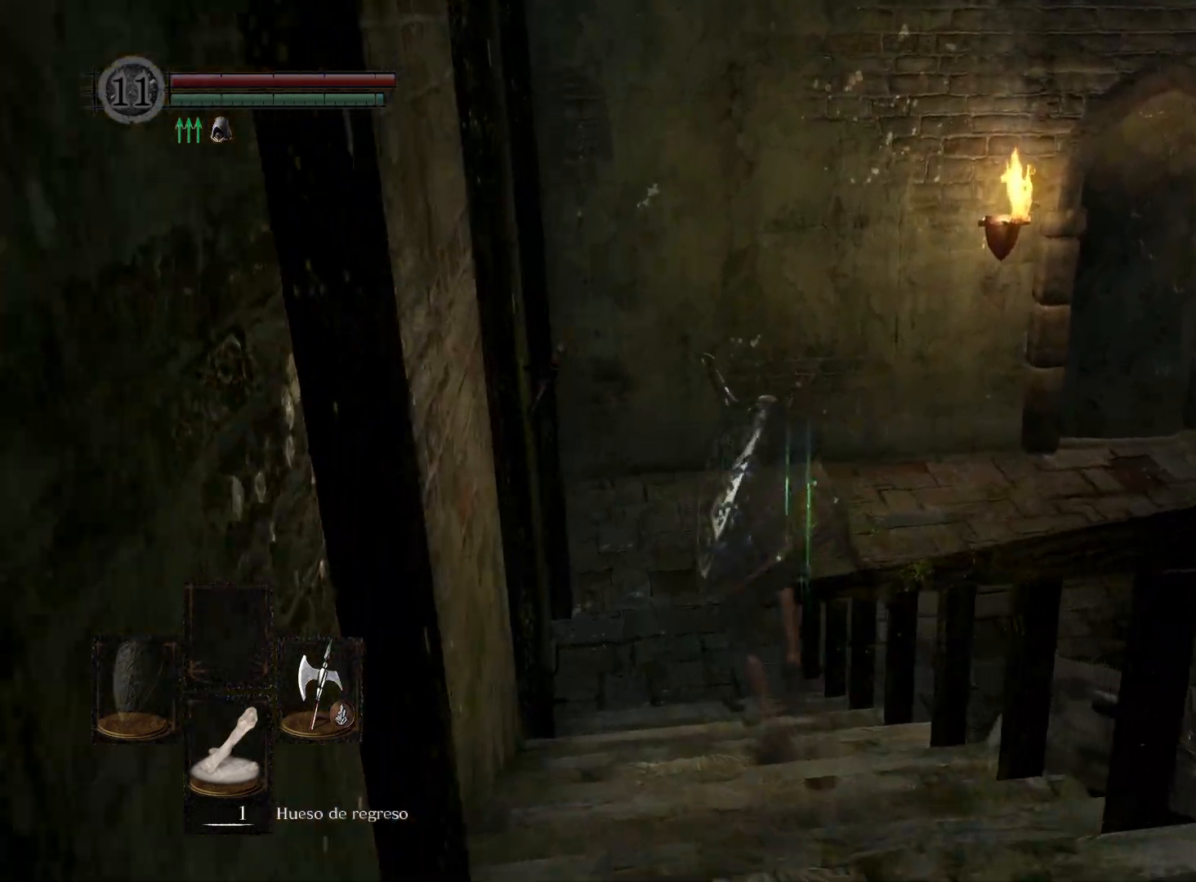
{"buttons": ["B"], "left_stick": "up-right", "right_stick": "center", "events": [[500, "left_stick", "up-right"]]}
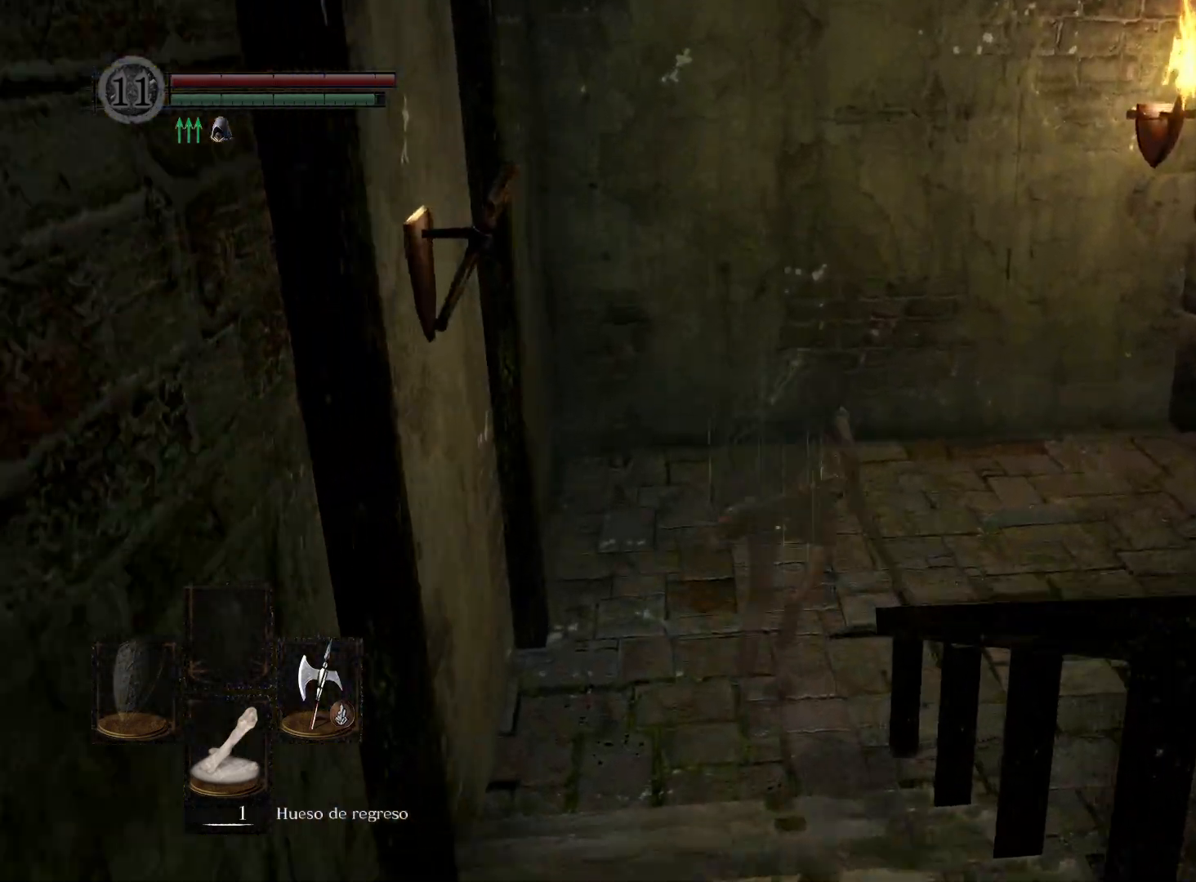
{"buttons": ["B"], "left_stick": "up-right", "right_stick": "center", "events": []}
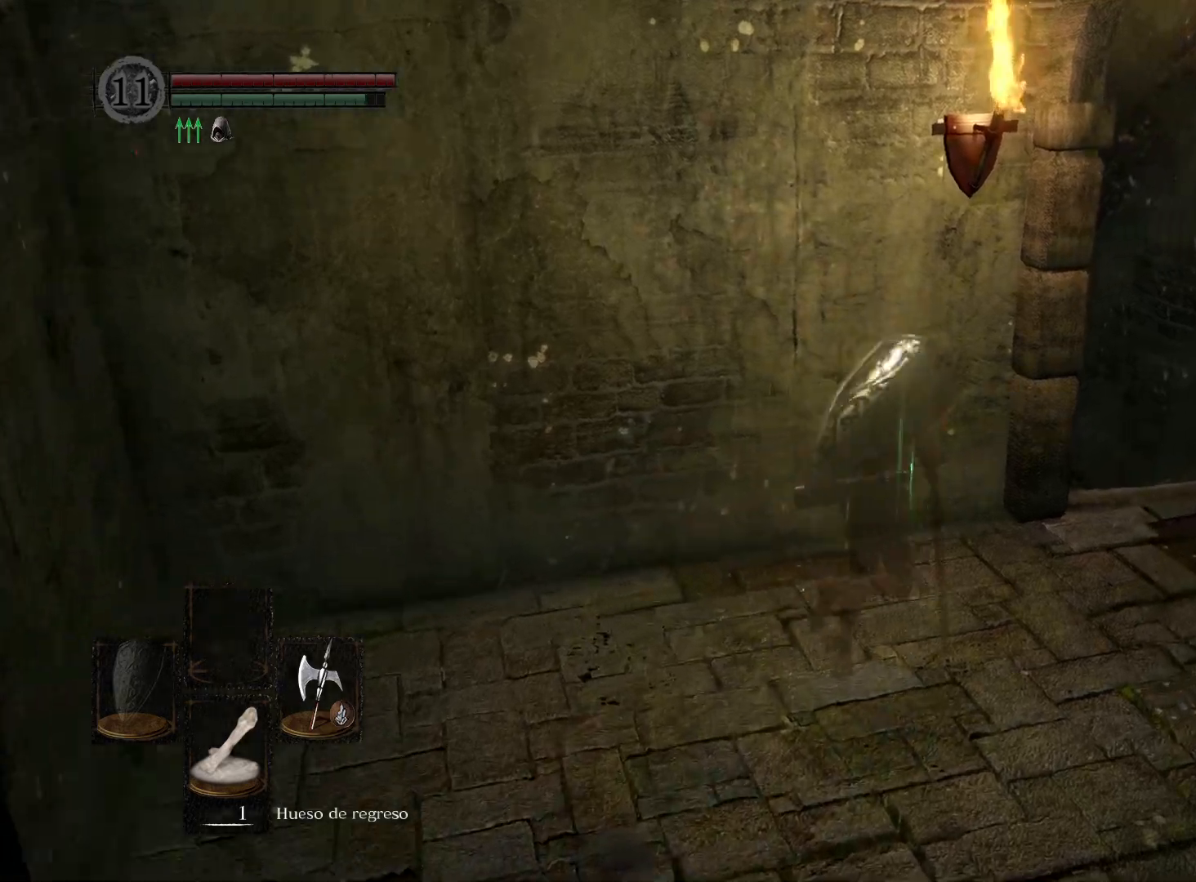
{"buttons": ["B"], "left_stick": "up-right", "right_stick": "center", "events": []}
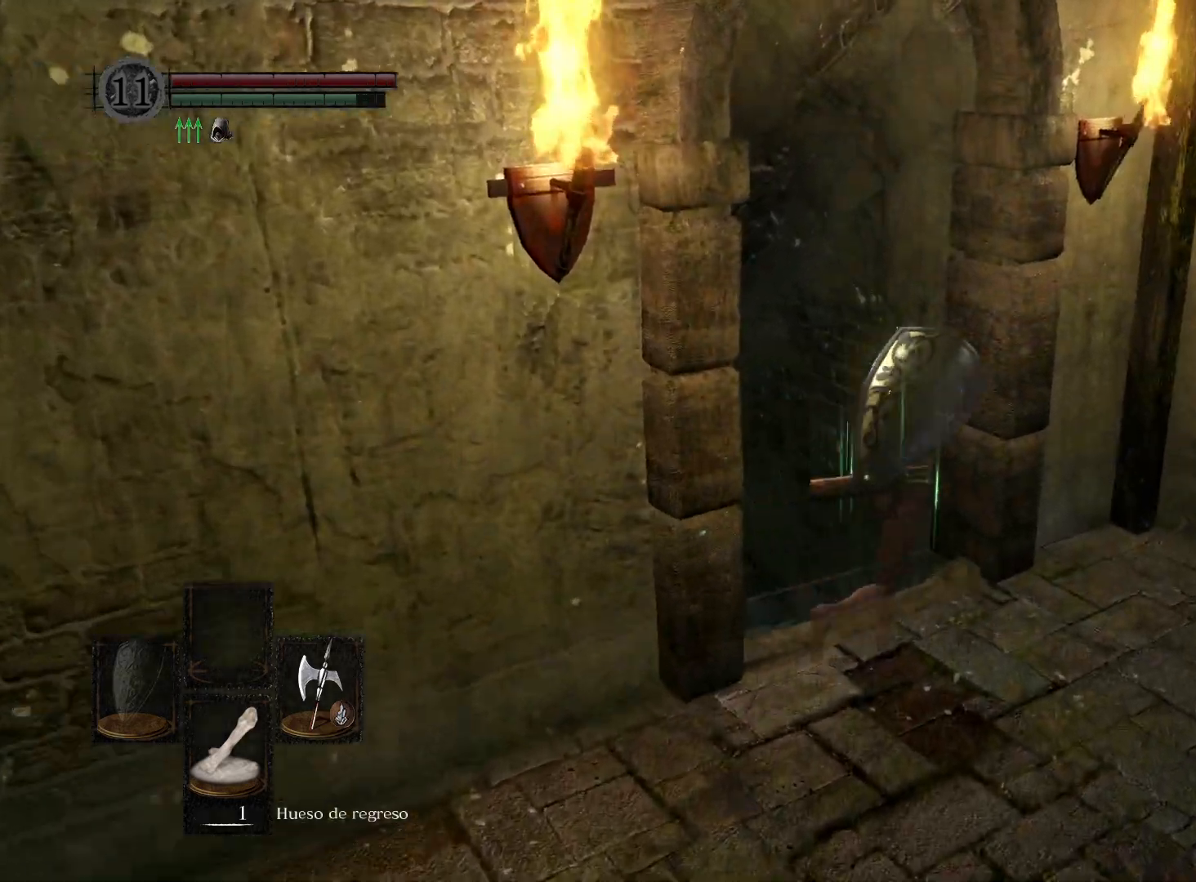
{"buttons": ["B"], "left_stick": "up", "right_stick": "center", "events": [[17, "left_stick", "up"]]}
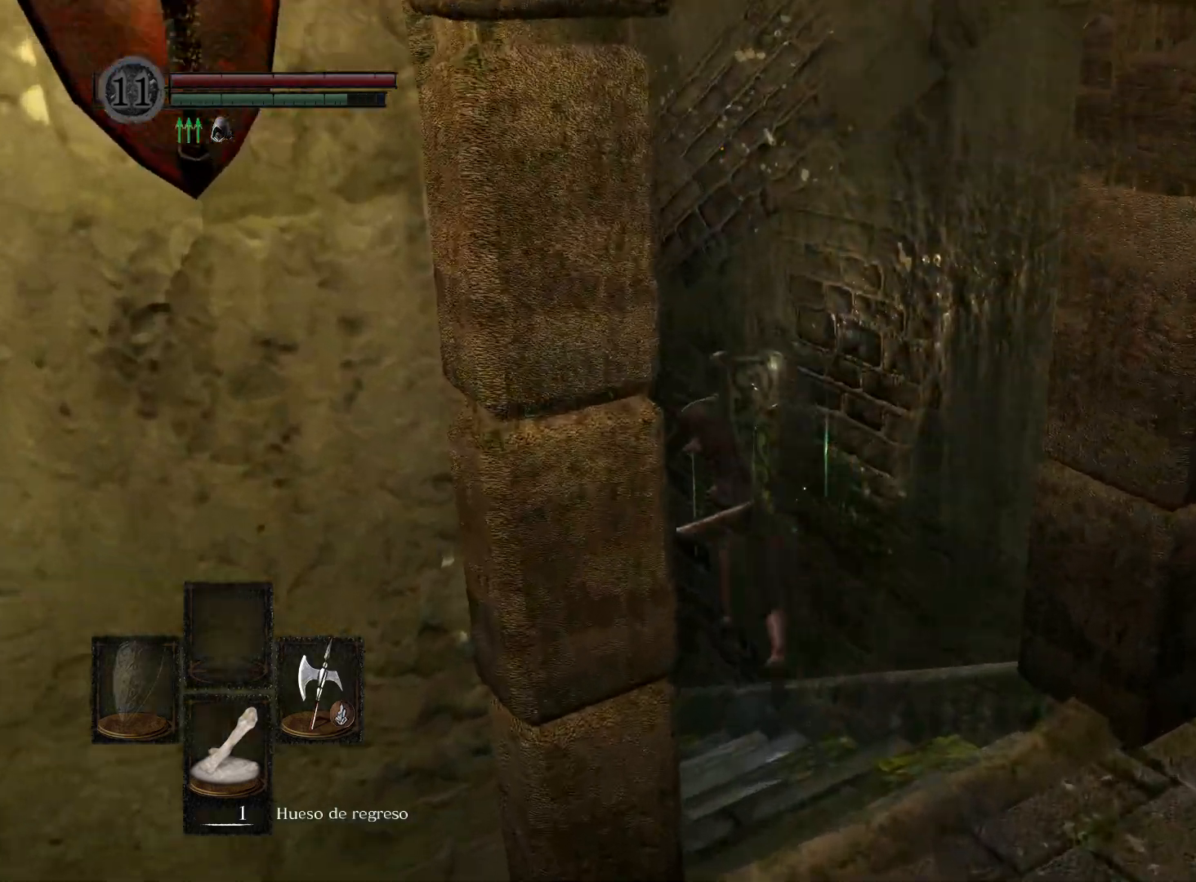
{"buttons": ["B"], "left_stick": "up", "right_stick": "center", "events": []}
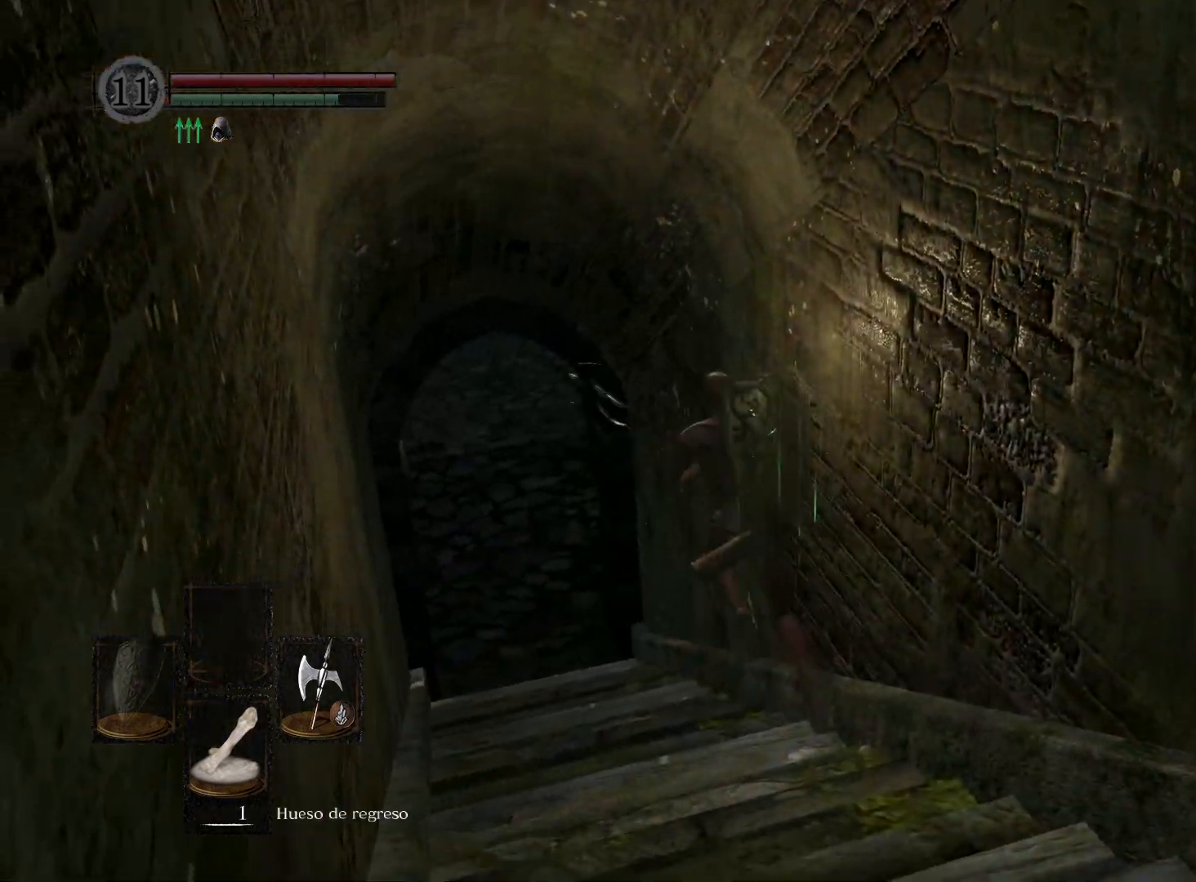
{"buttons": ["B"], "left_stick": "up", "right_stick": "center", "events": []}
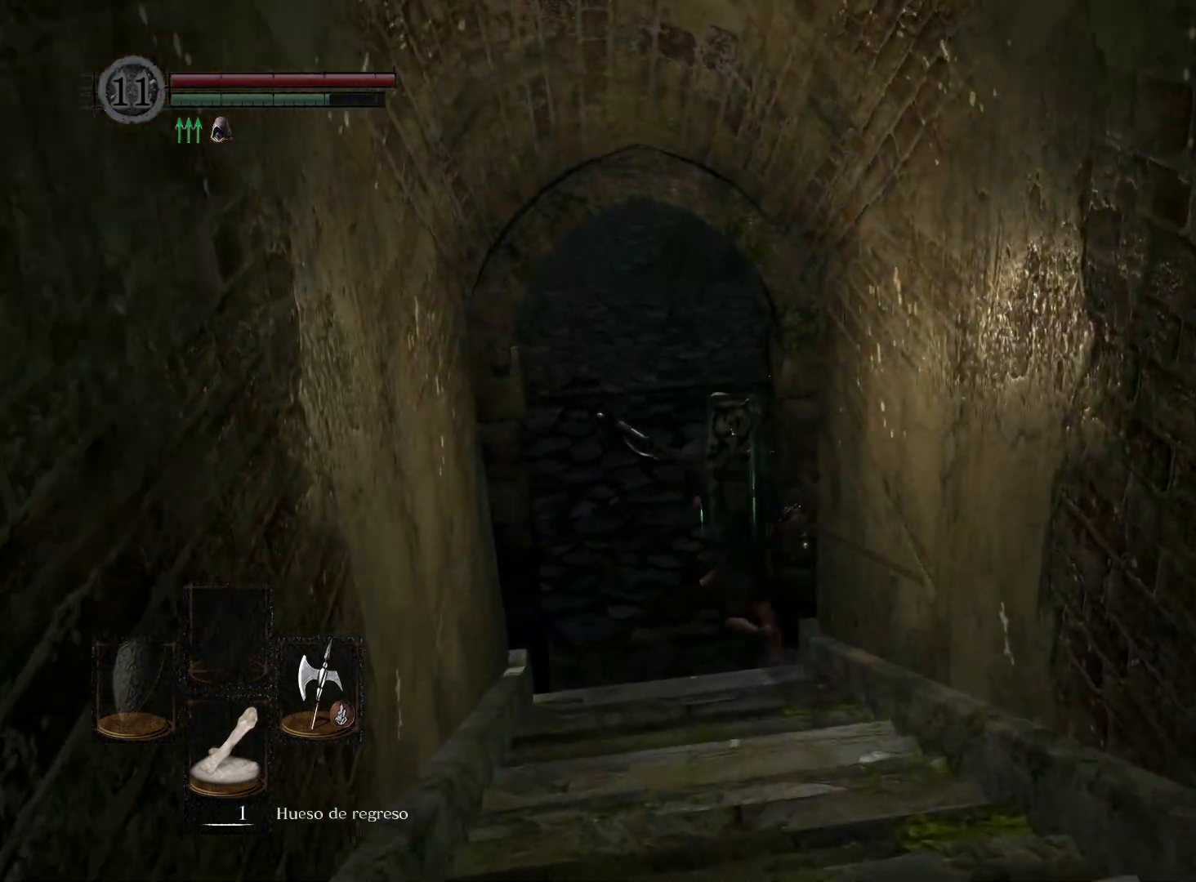
{"buttons": ["B"], "left_stick": "up", "right_stick": "center", "events": []}
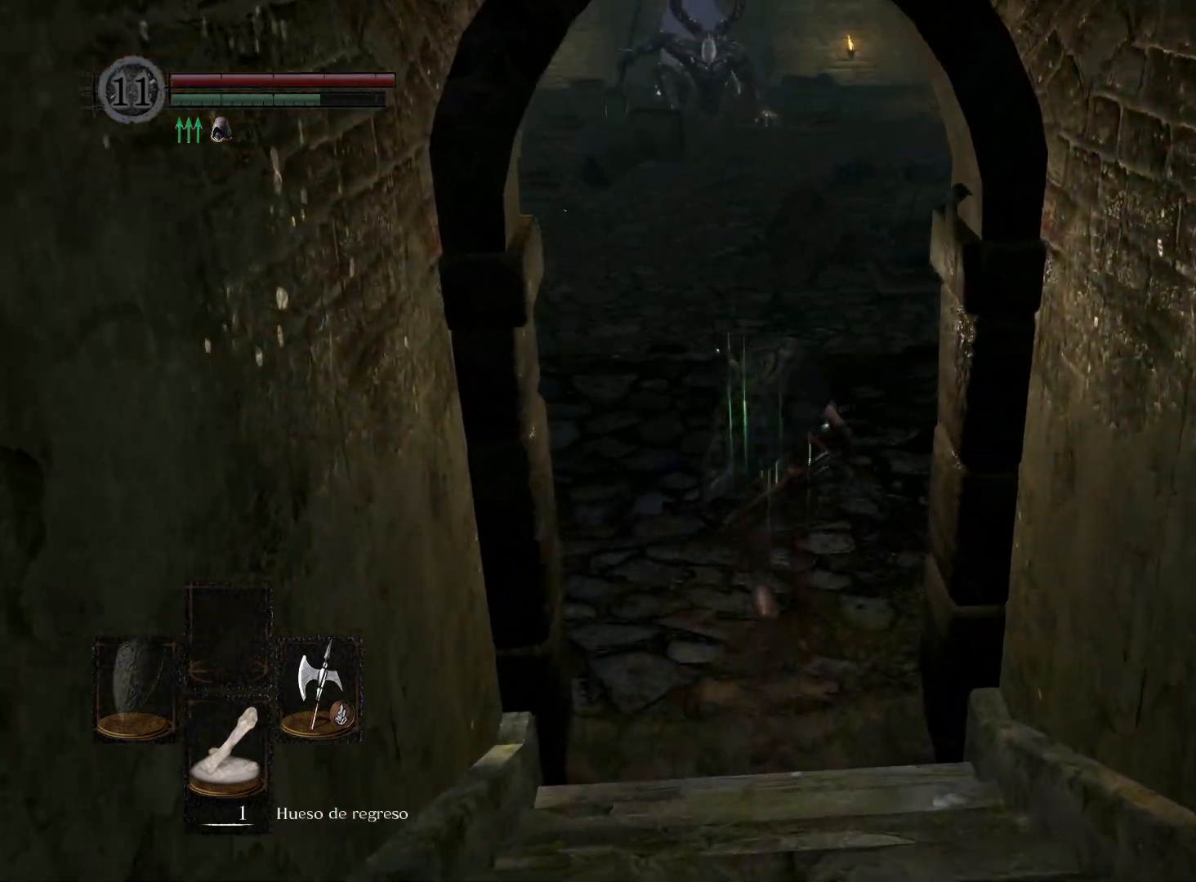
{"buttons": ["B"], "left_stick": "up-right", "right_stick": "center", "events": [[300, "left_stick", "up-right"]]}
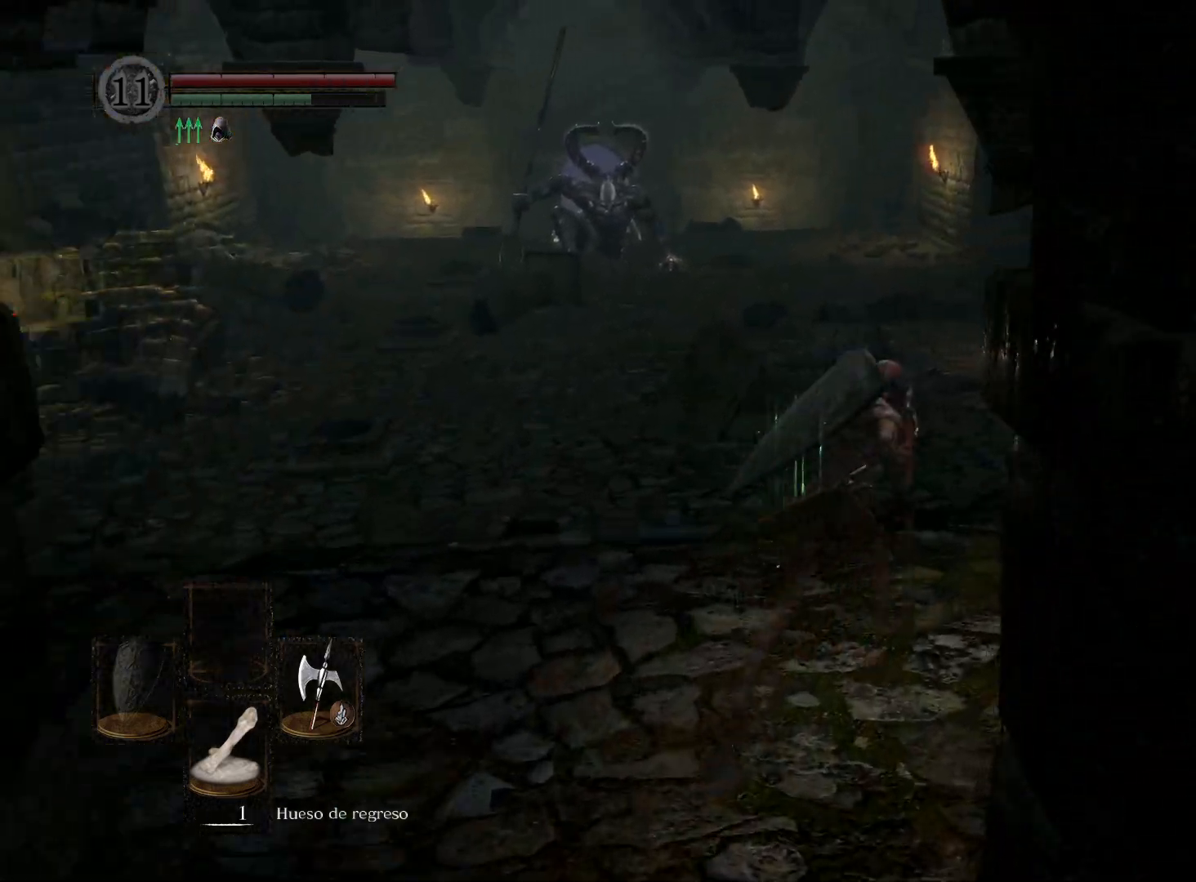
{"buttons": ["B"], "left_stick": "up-right", "right_stick": "center", "events": []}
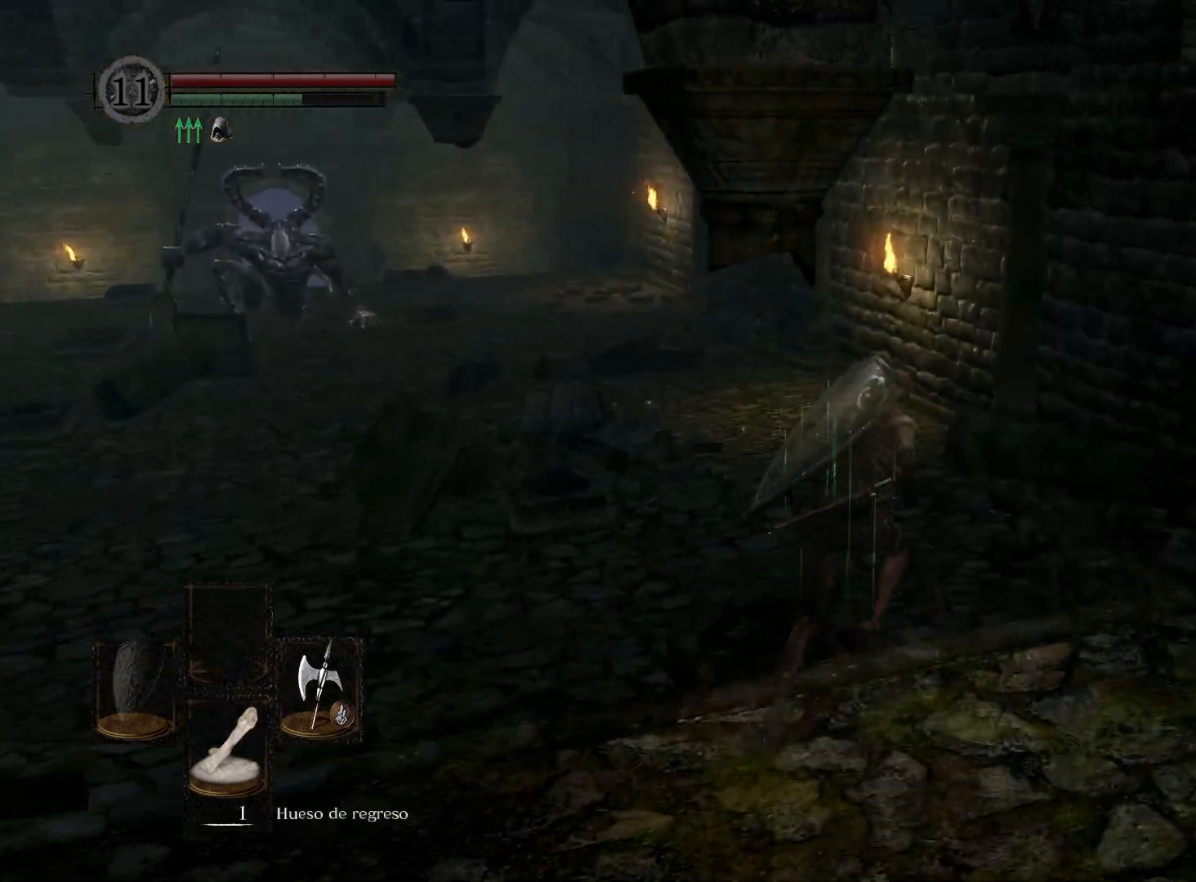
{"buttons": [], "left_stick": "up-right", "right_stick": "left", "events": [[100, "B", "up"], [350, "right_stick", "left"]]}
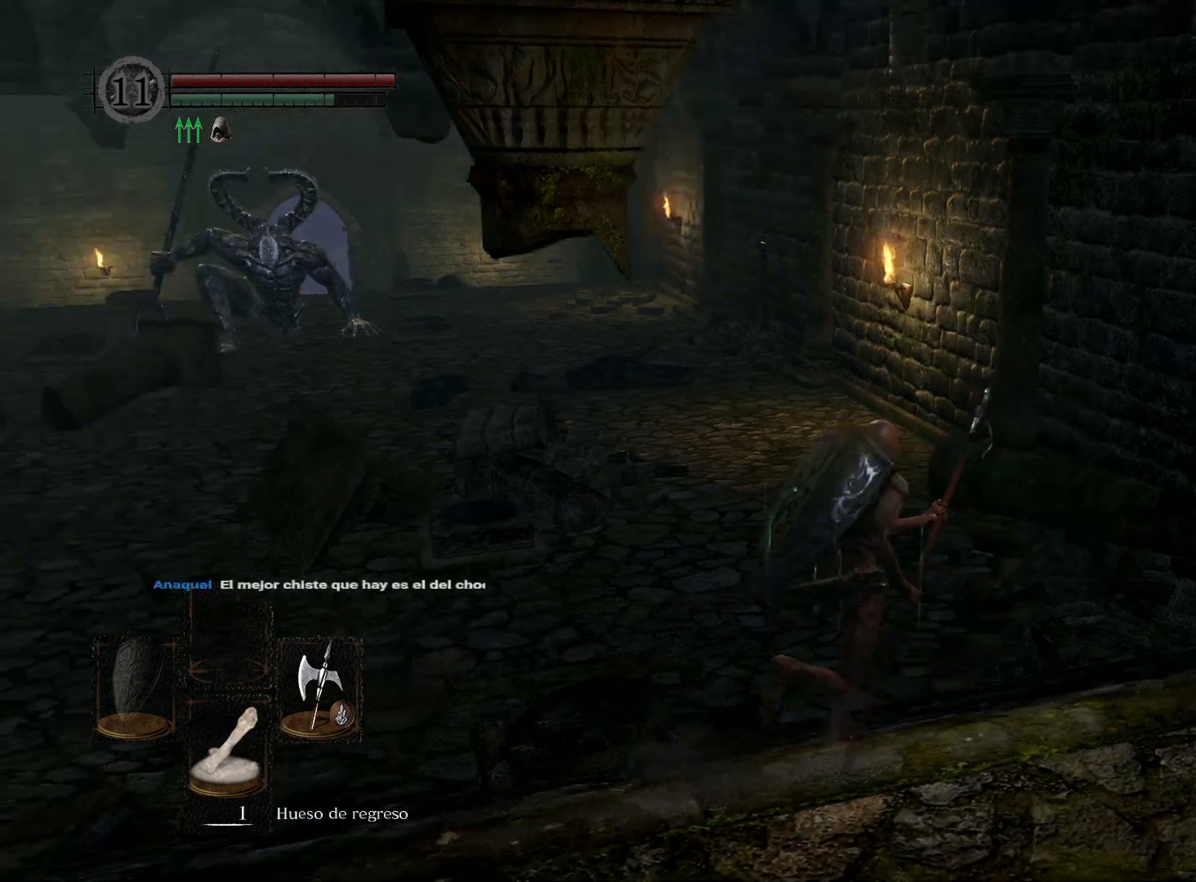
{"buttons": [], "left_stick": "up-right", "right_stick": "center", "events": [[367, "right_stick", "center"]]}
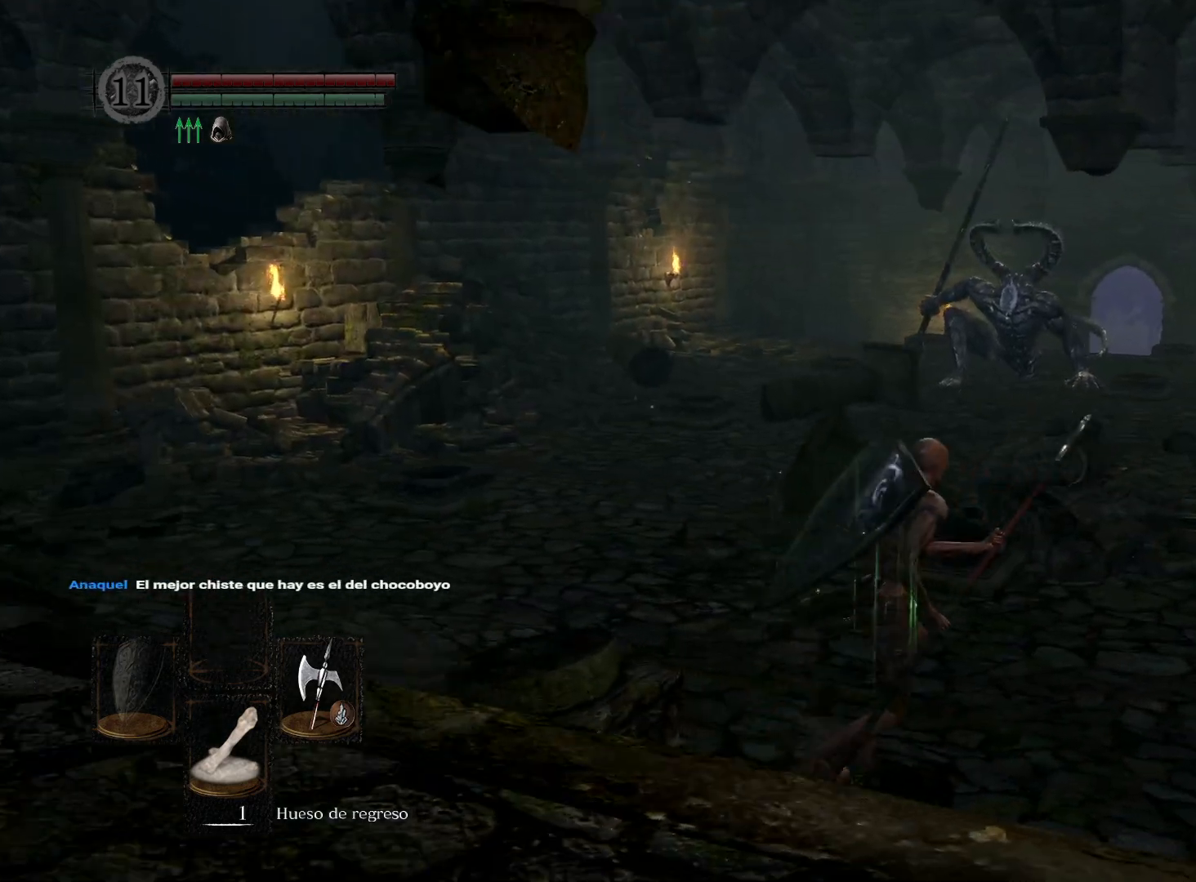
{"buttons": [], "left_stick": "up", "right_stick": "left", "events": [[400, "right_stick", "left"], [483, "left_stick", "up"]]}
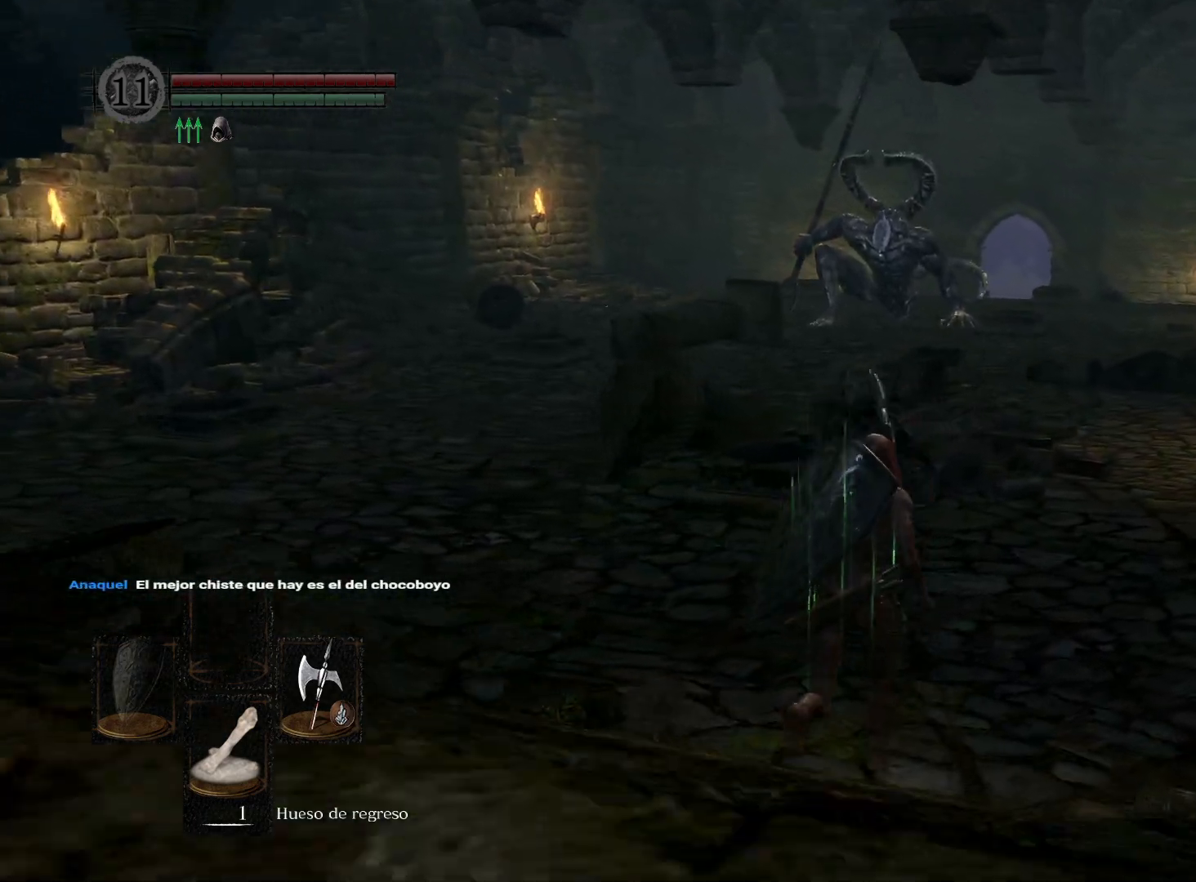
{"buttons": [], "left_stick": "up", "right_stick": "center", "events": [[83, "right_stick", "center"]]}
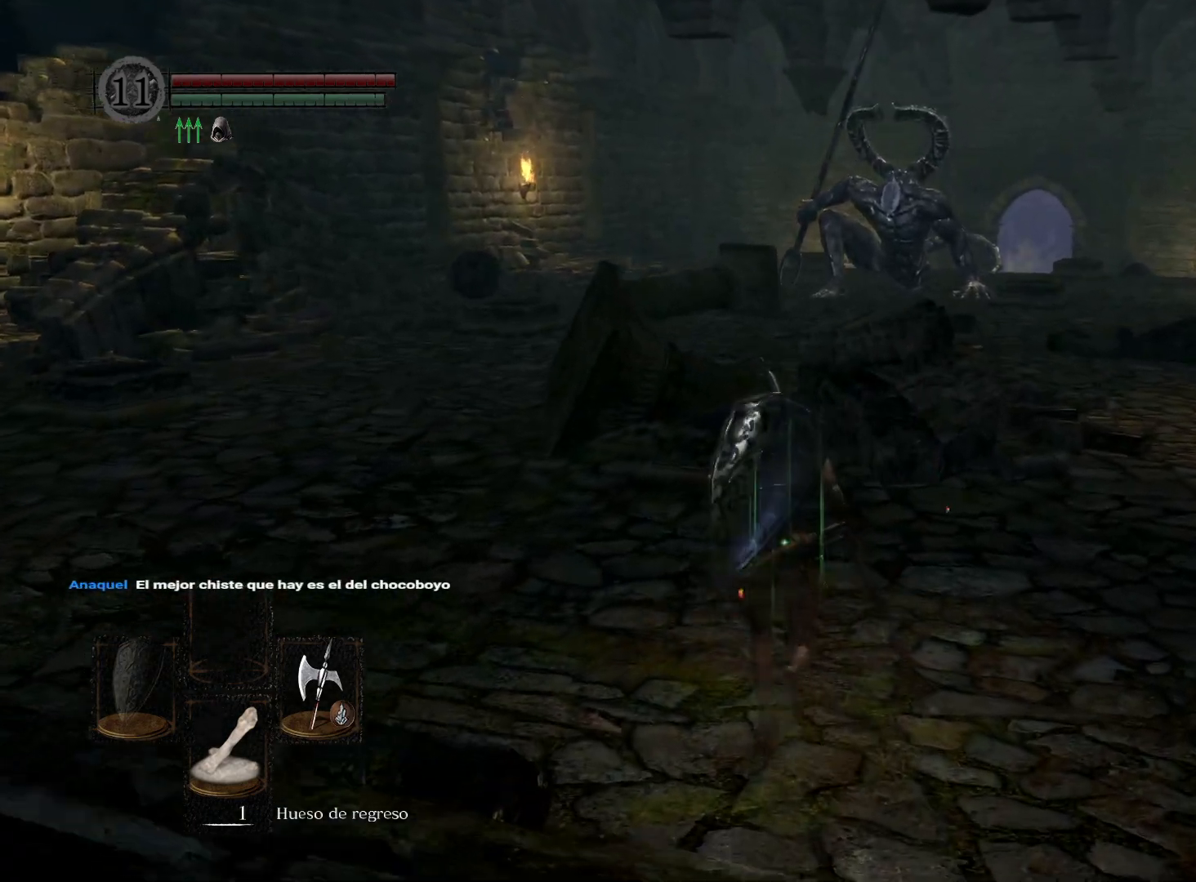
{"buttons": [], "left_stick": "down", "right_stick": "left", "events": [[233, "left_stick", "up-right"], [367, "right_stick", "left"], [383, "left_stick", "down-right"], [500, "left_stick", "down"]]}
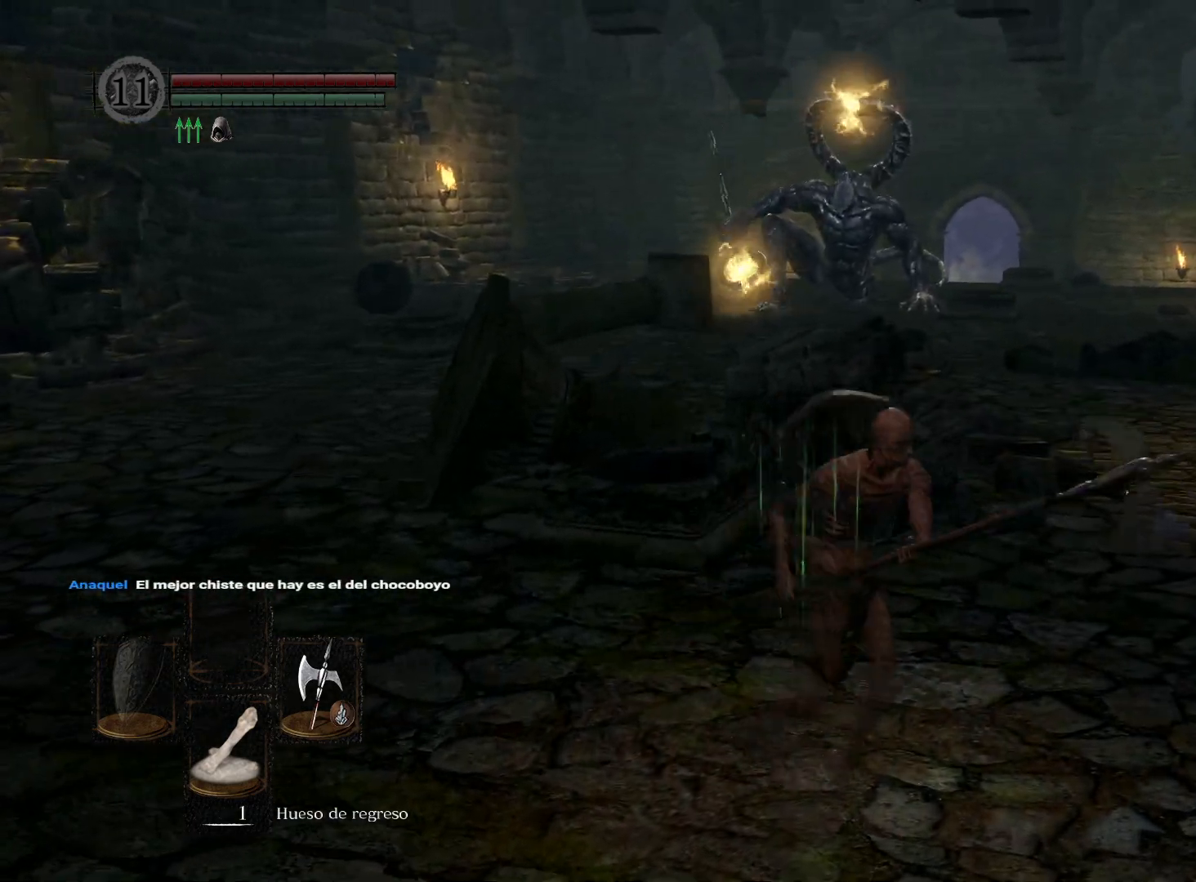
{"buttons": ["B"], "left_stick": "up", "right_stick": "center", "events": [[83, "right_stick", "center"], [417, "left_stick", "left"], [467, "B", "down"], [483, "left_stick", "up"]]}
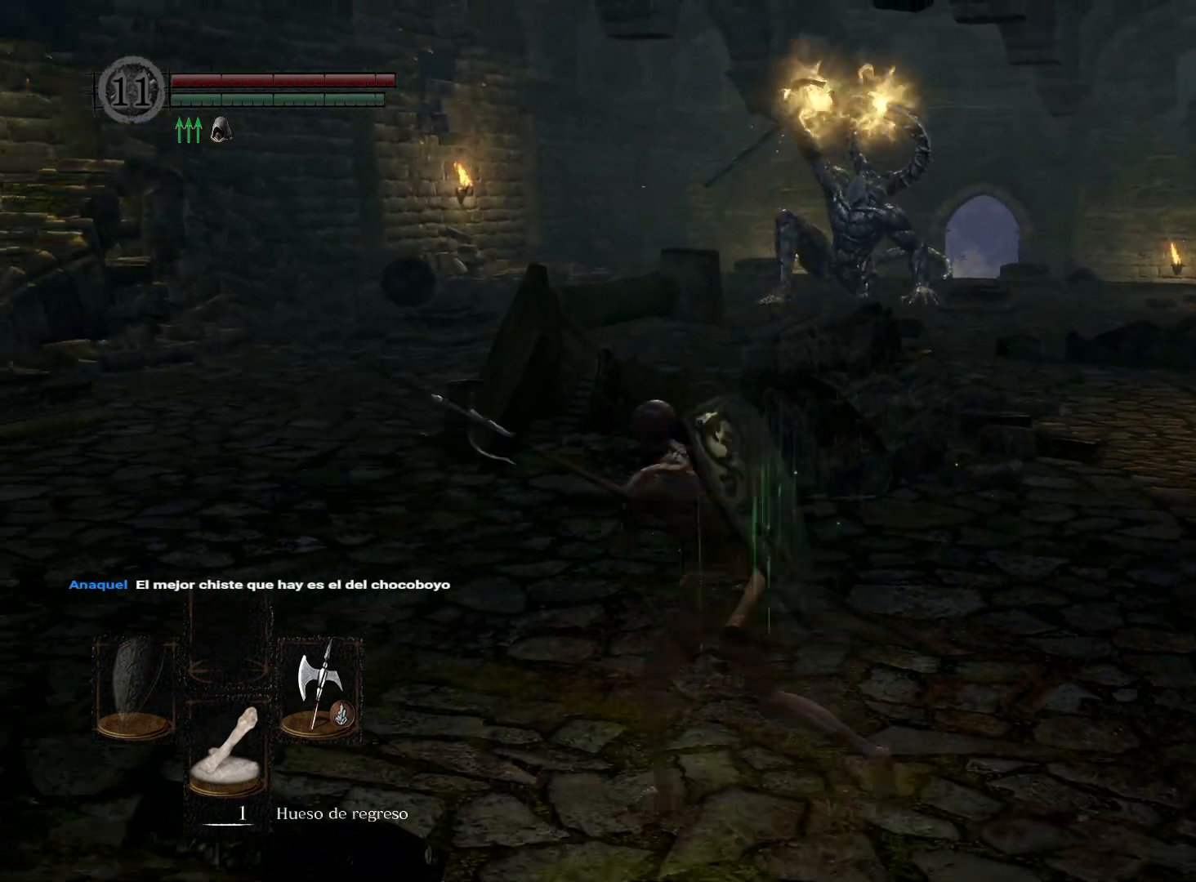
{"buttons": ["B"], "left_stick": "up-right", "right_stick": "center", "events": [[33, "left_stick", "up-right"]]}
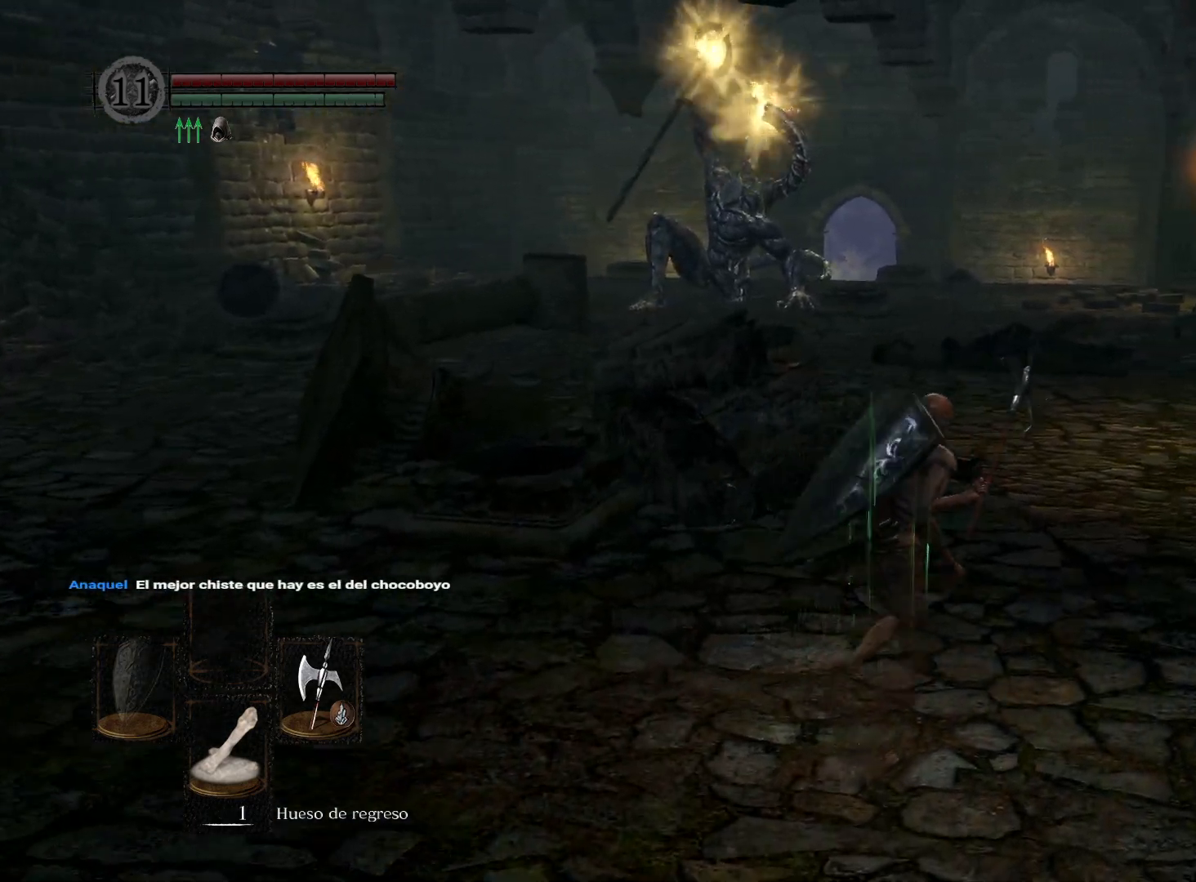
{"buttons": ["B"], "left_stick": "up-right", "right_stick": "center", "events": []}
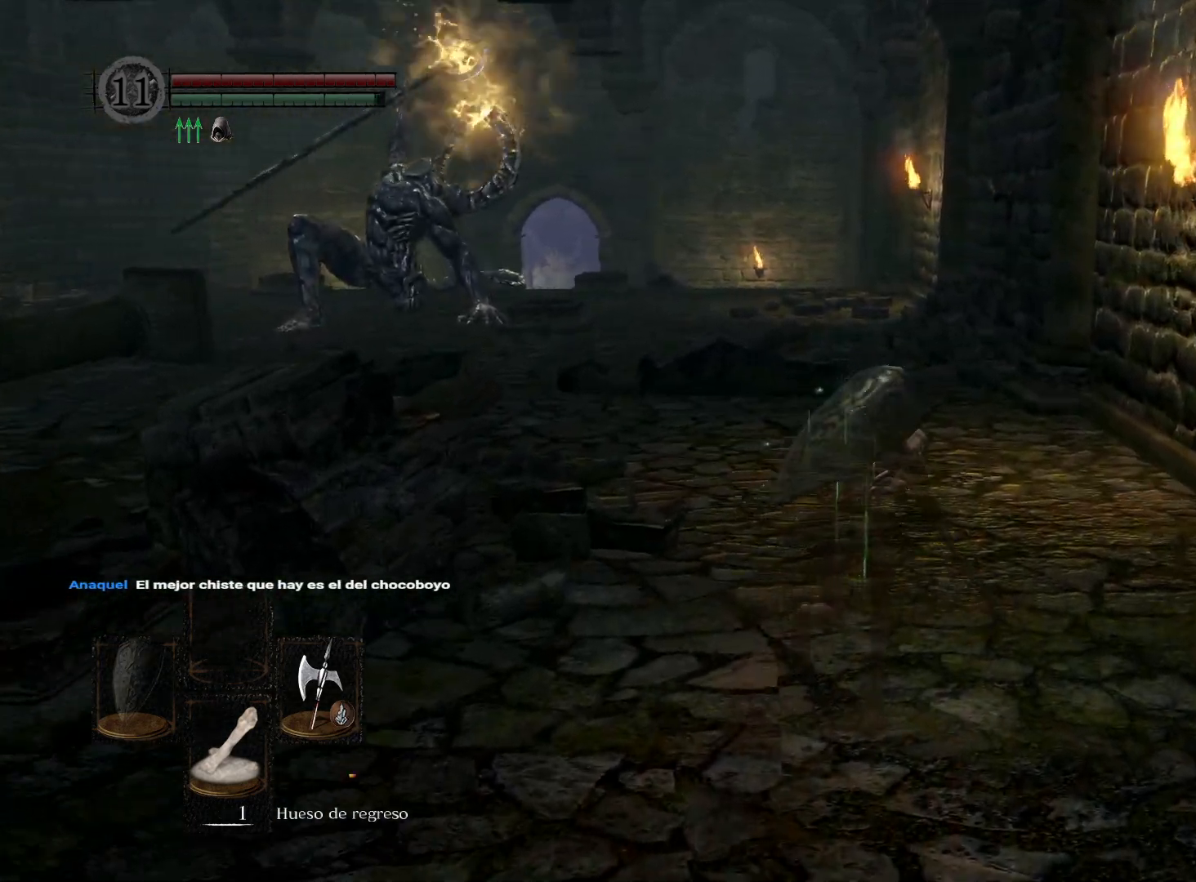
{"buttons": ["B"], "left_stick": "up", "right_stick": "center", "events": [[133, "left_stick", "up"]]}
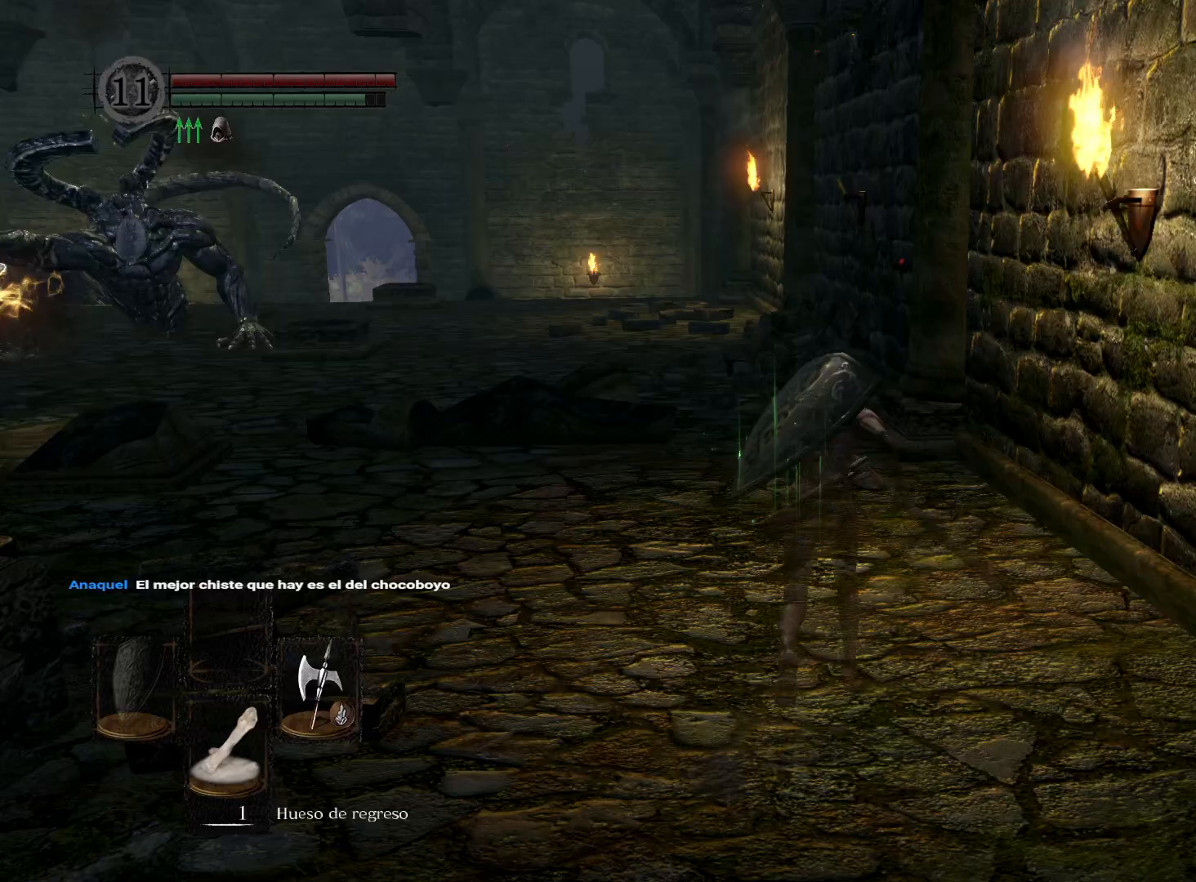
{"buttons": ["B"], "left_stick": "up", "right_stick": "center", "events": []}
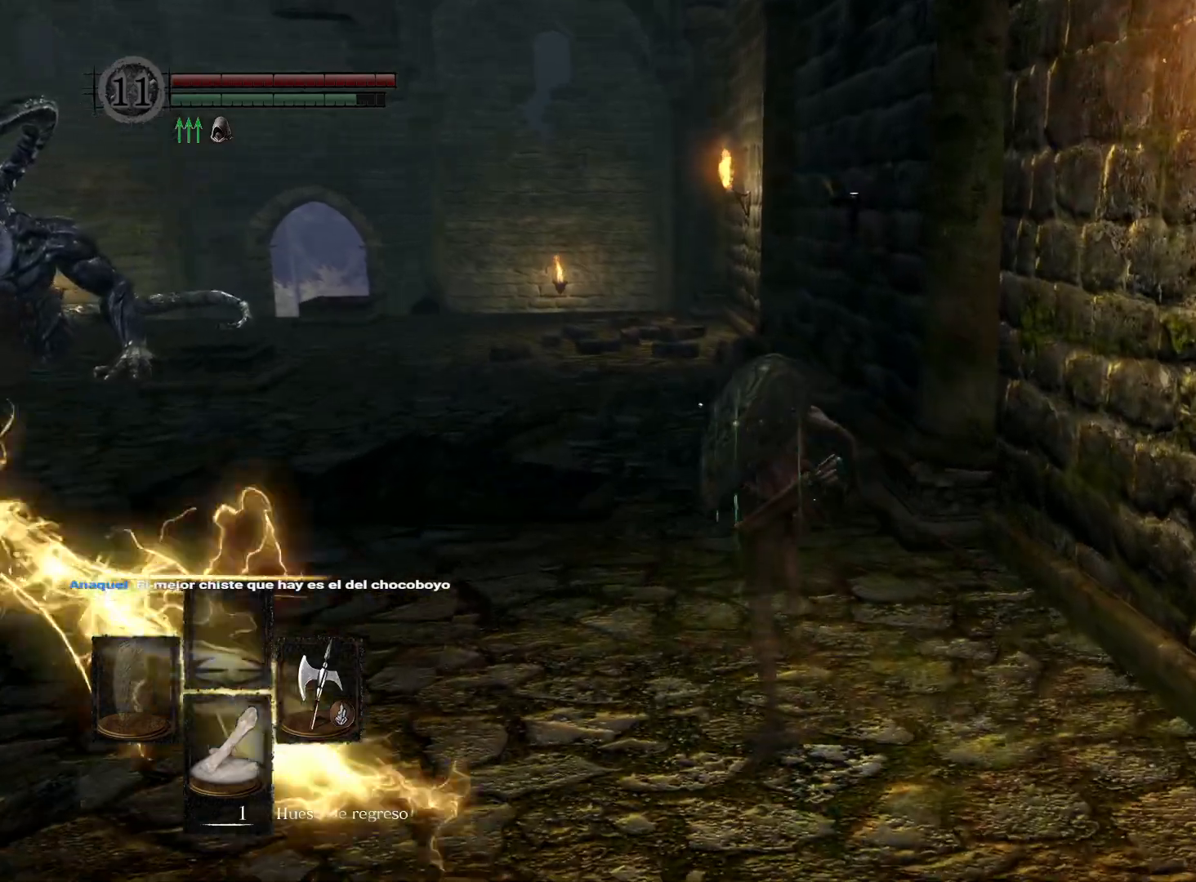
{"buttons": ["B"], "left_stick": "up", "right_stick": "center", "events": []}
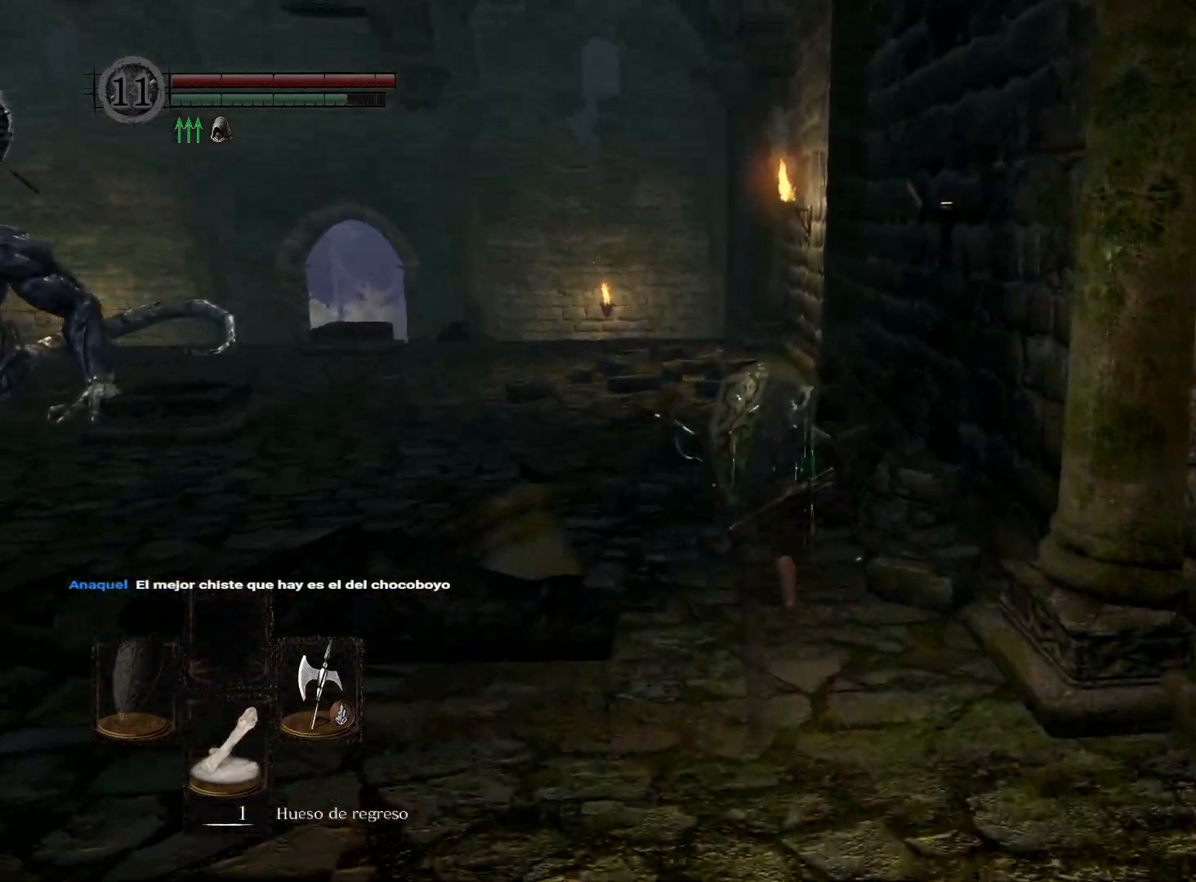
{"buttons": ["B"], "left_stick": "up", "right_stick": "center", "events": []}
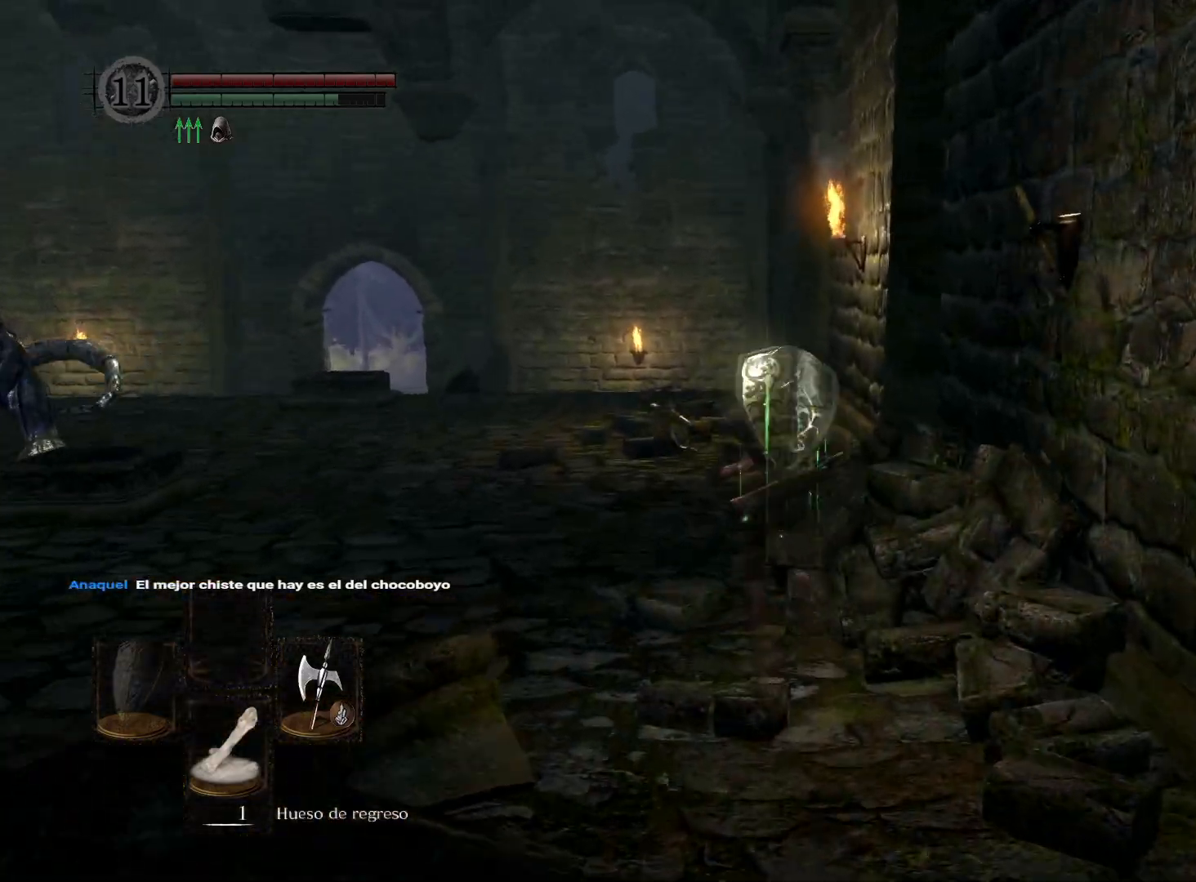
{"buttons": ["B"], "left_stick": "up", "right_stick": "center", "events": []}
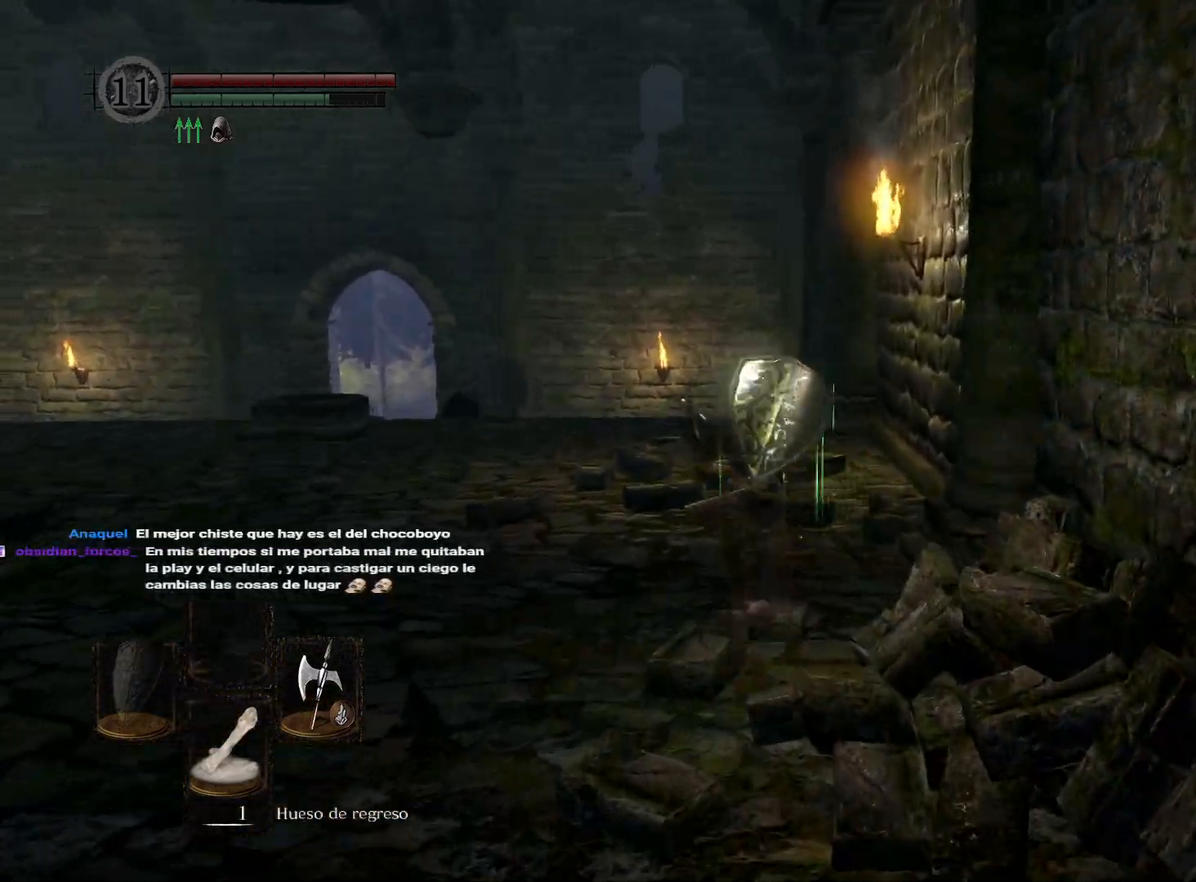
{"buttons": ["B"], "left_stick": "up", "right_stick": "center", "events": []}
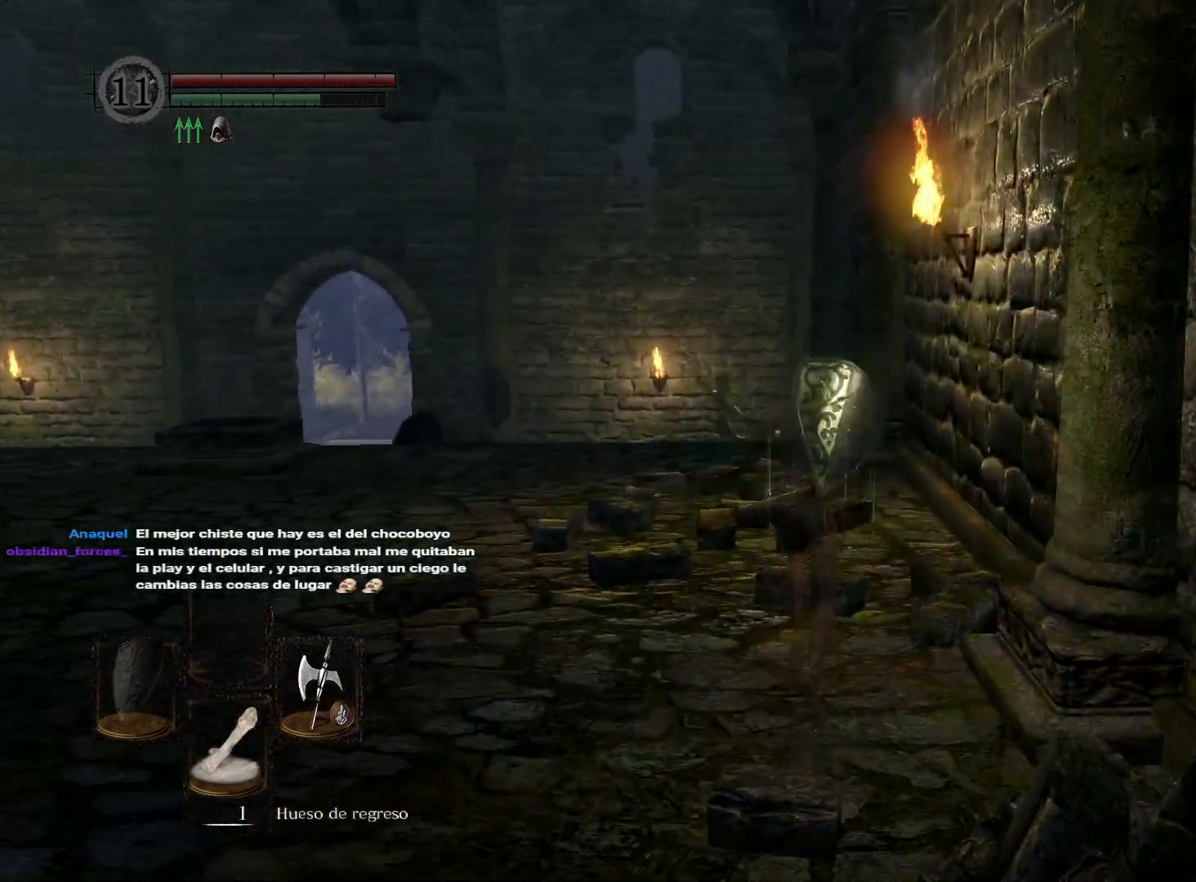
{"buttons": ["B"], "left_stick": "up", "right_stick": "center", "events": []}
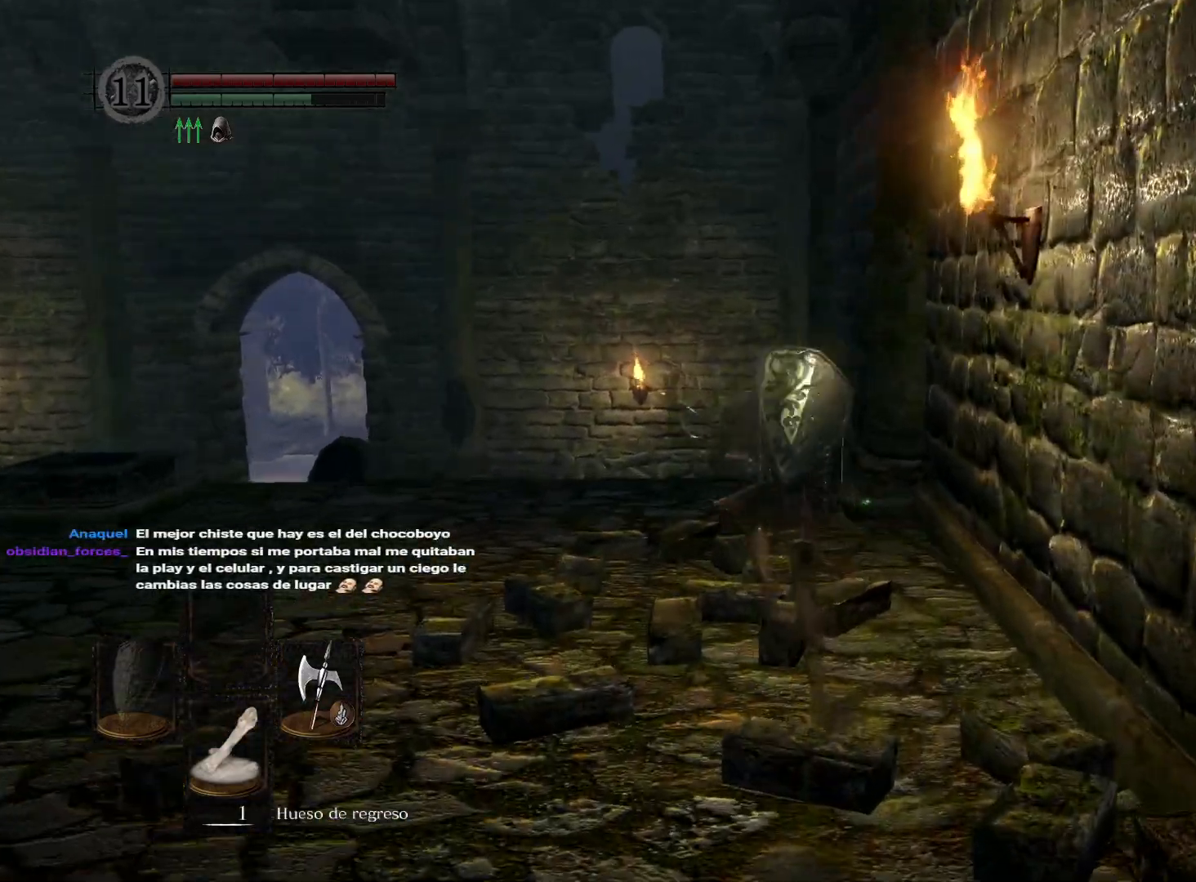
{"buttons": ["B"], "left_stick": "up", "right_stick": "center", "events": []}
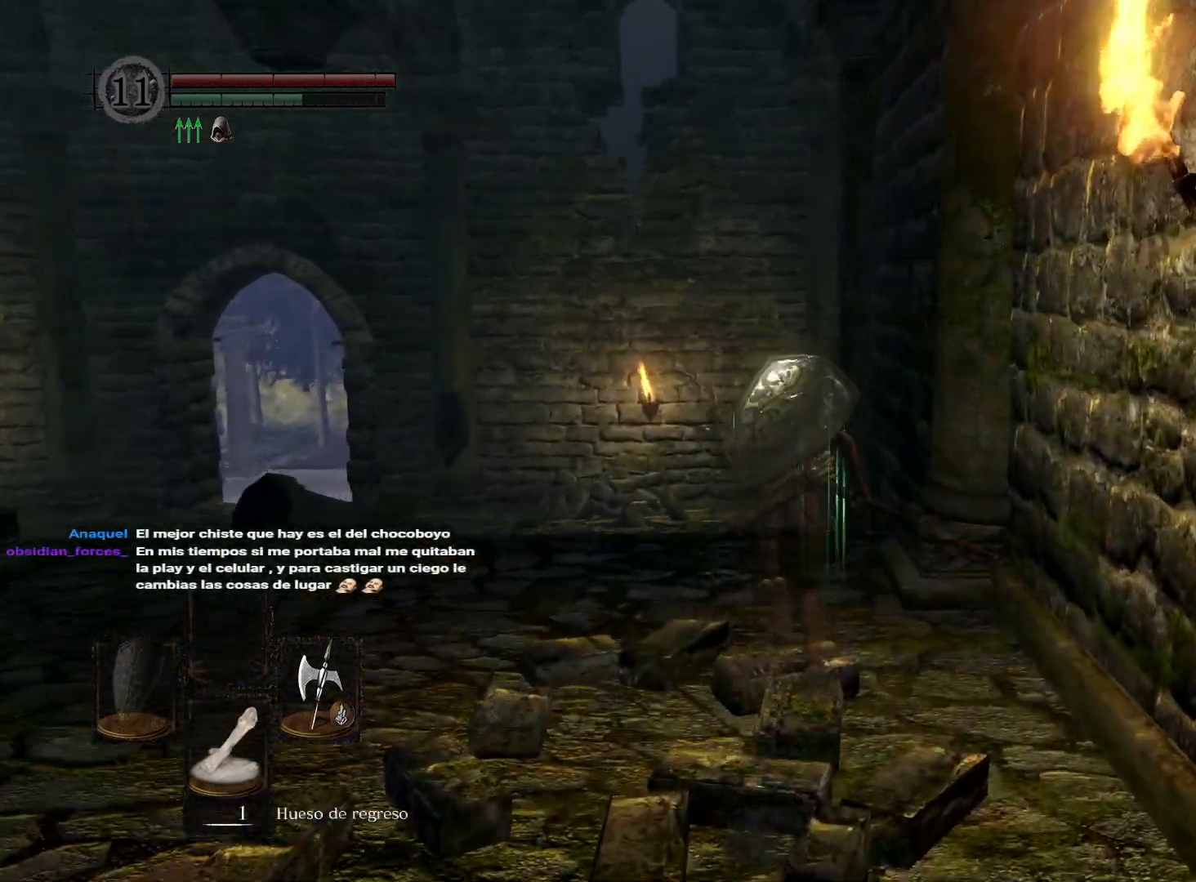
{"buttons": ["B"], "left_stick": "up", "right_stick": "center", "events": []}